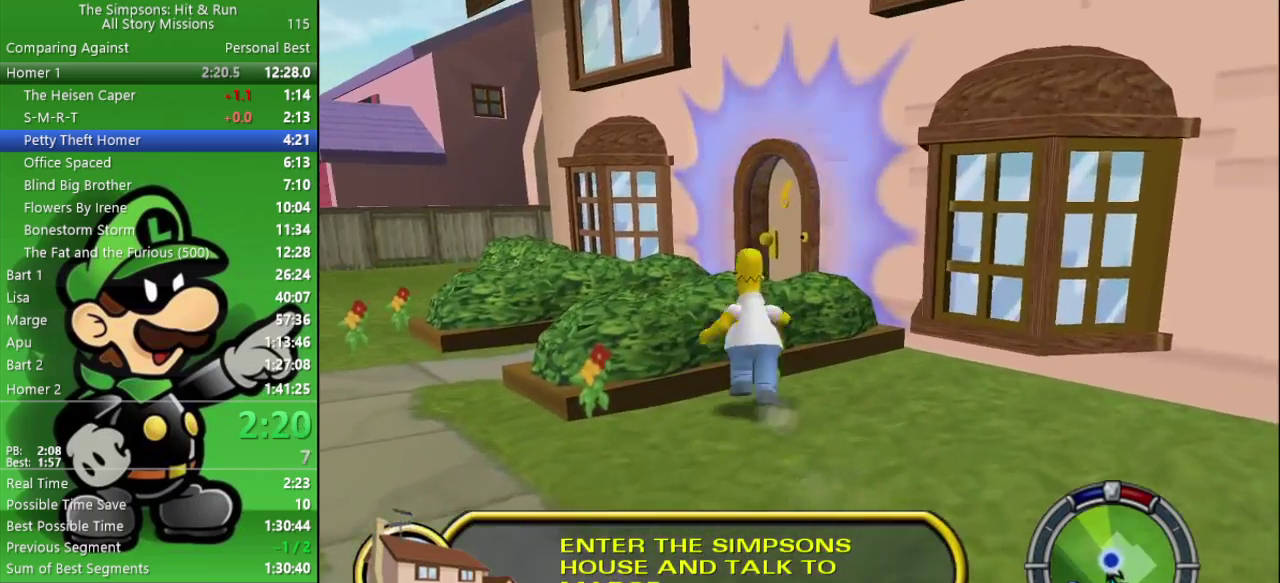
Gameplay with a controller (PlayStation layout); each line is a JSON object with the inputs held at the frame after it. "events" lists button and stick changes between this image and that frame as [ms after this image, input, new state], when the widget could be followed in between.
{"buttons": ["R2"], "left_stick": "up", "right_stick": "center", "events": [[150, "CIRCLE", "up"]]}
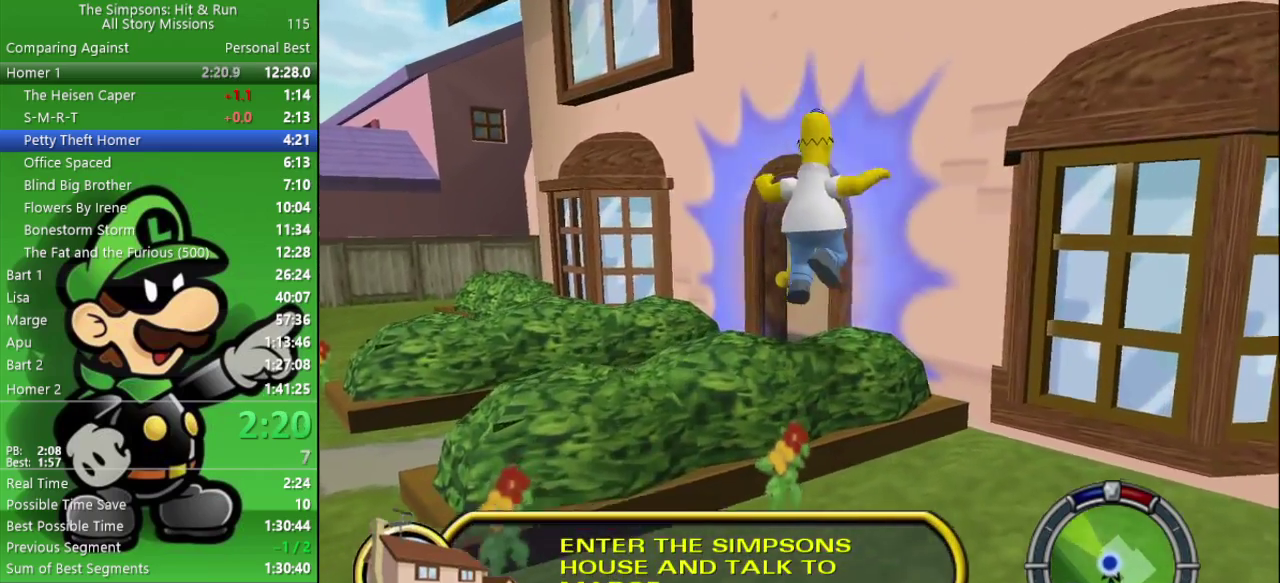
{"buttons": ["SQUARE"], "left_stick": "up-right", "right_stick": "center", "events": [[33, "left_stick", "up-right"], [267, "SQUARE", "down"], [350, "R2", "up"], [367, "left_stick", "right"], [383, "SQUARE", "up"], [450, "SQUARE", "down"], [467, "left_stick", "up-right"]]}
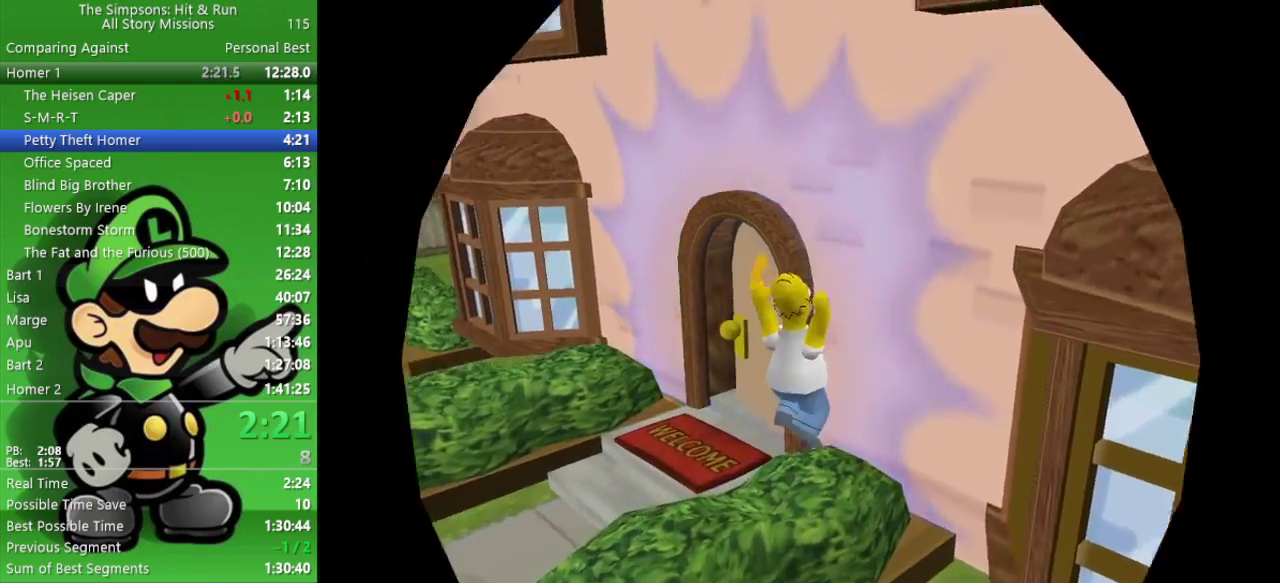
{"buttons": [], "left_stick": "center", "right_stick": "center", "events": [[67, "SQUARE", "up"], [200, "left_stick", "center"]]}
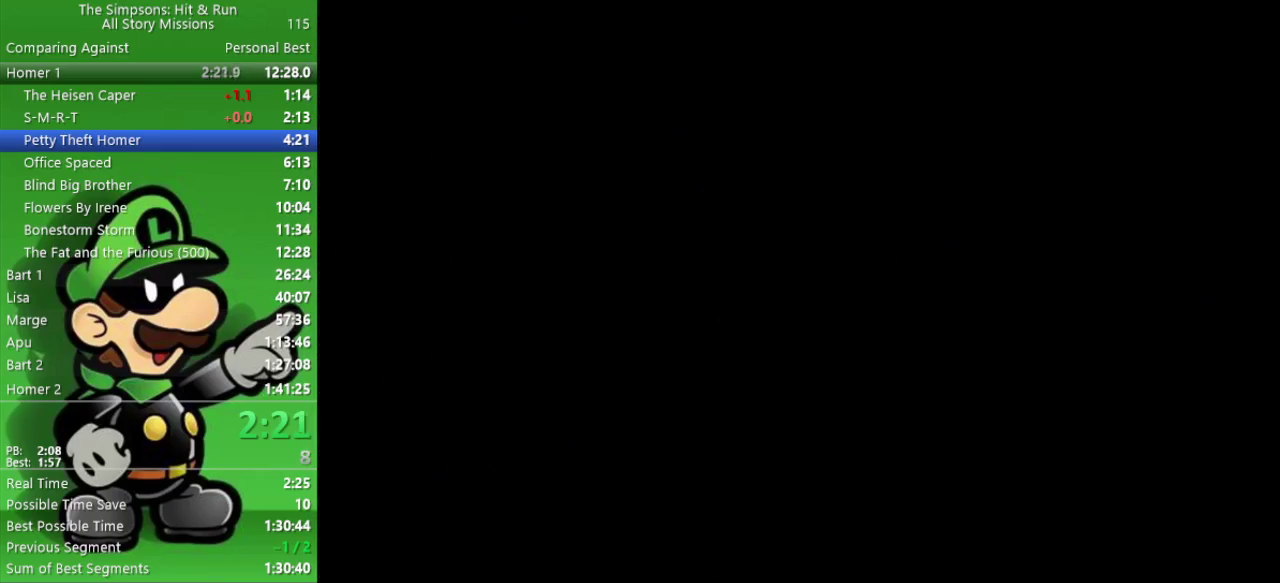
{"buttons": [], "left_stick": "center", "right_stick": "center", "events": []}
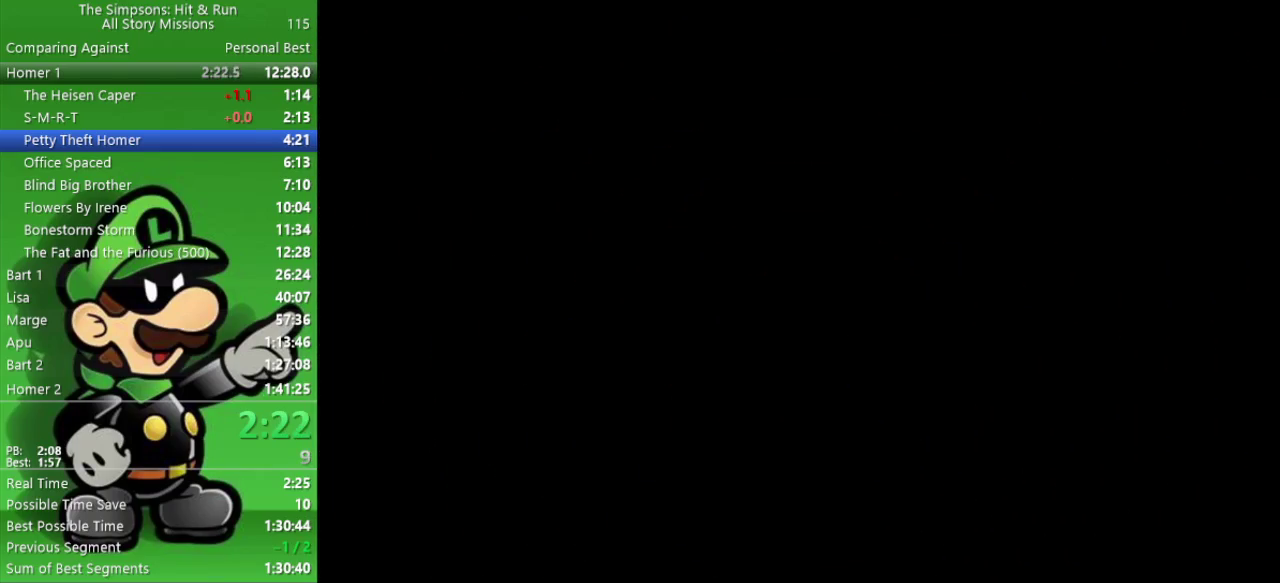
{"buttons": [], "left_stick": "down-left", "right_stick": "center", "events": [[300, "left_stick", "down-left"]]}
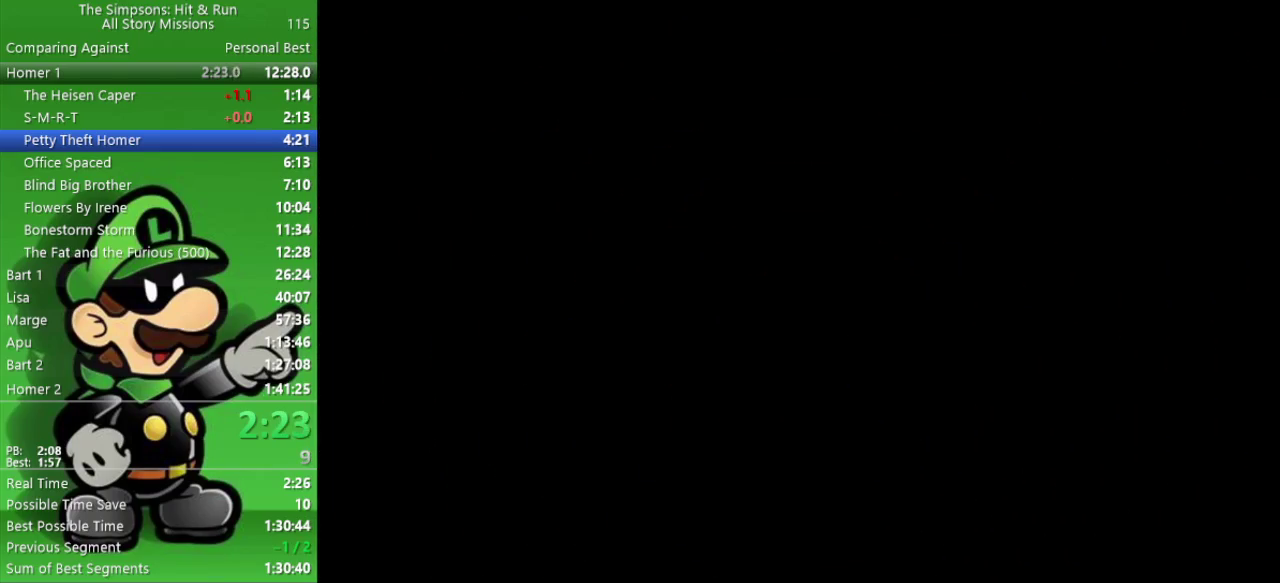
{"buttons": [], "left_stick": "left", "right_stick": "center", "events": [[200, "left_stick", "left"]]}
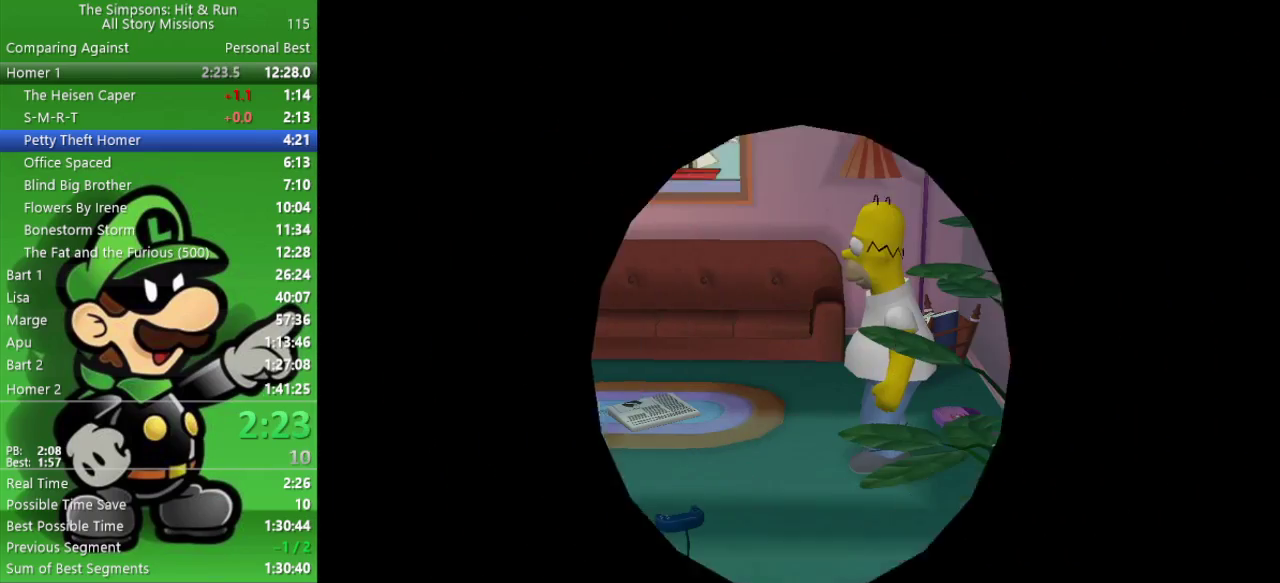
{"buttons": [], "left_stick": "left", "right_stick": "center", "events": []}
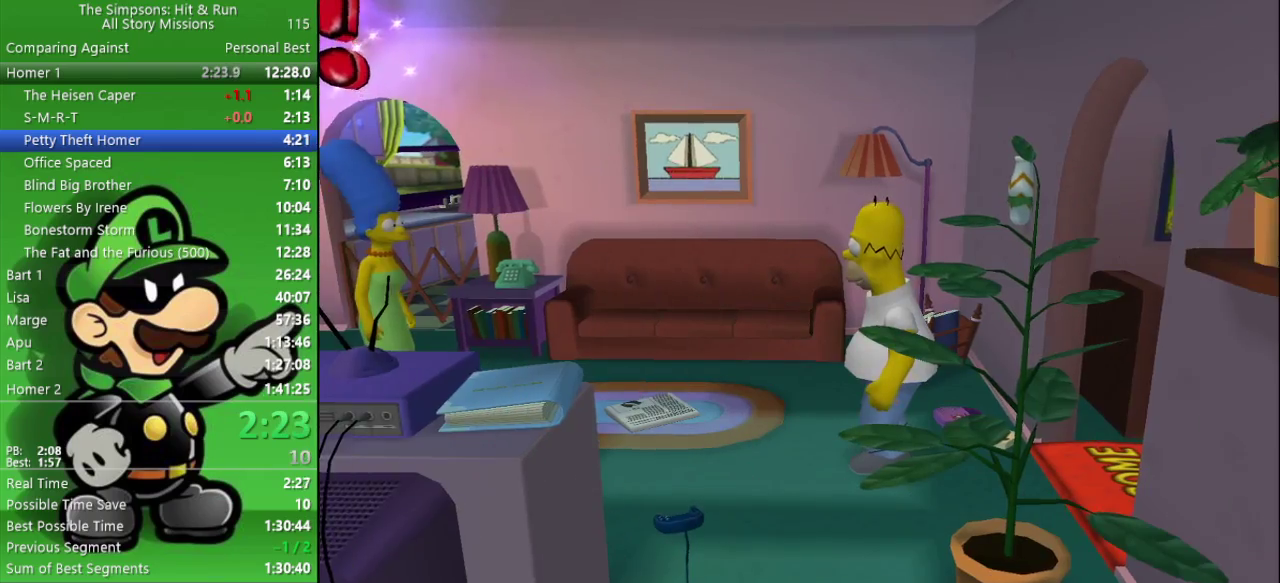
{"buttons": ["SQUARE"], "left_stick": "left", "right_stick": "center", "events": [[483, "SQUARE", "down"]]}
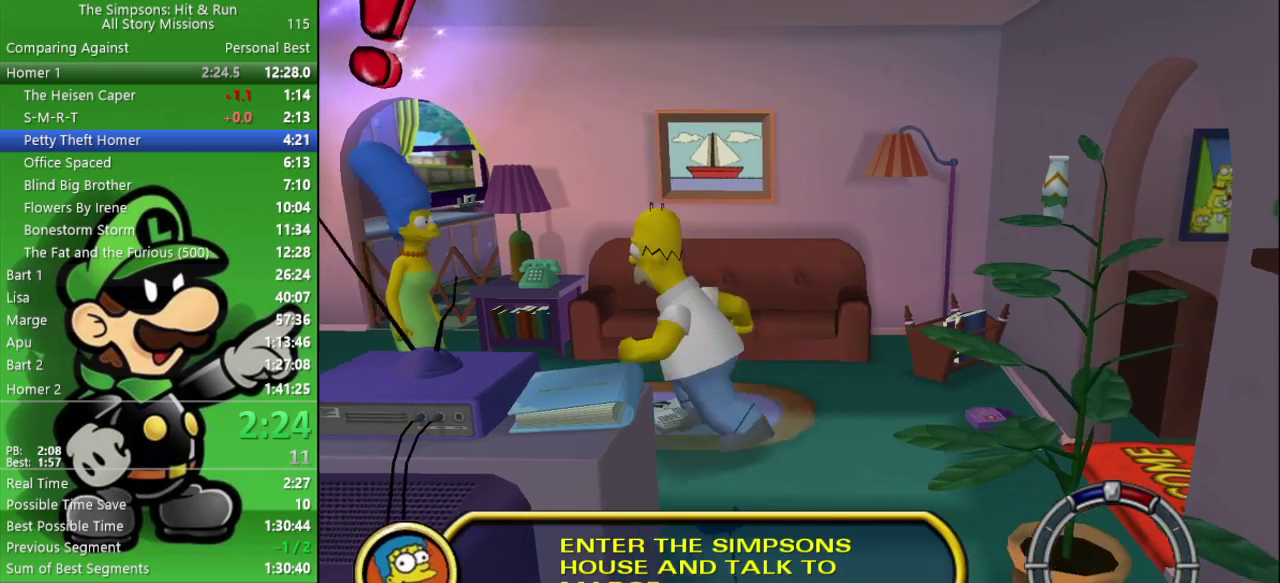
{"buttons": [], "left_stick": "up-right", "right_stick": "center", "events": [[150, "SQUARE", "up"], [367, "SQUARE", "down"], [467, "SQUARE", "up"], [483, "left_stick", "up-right"]]}
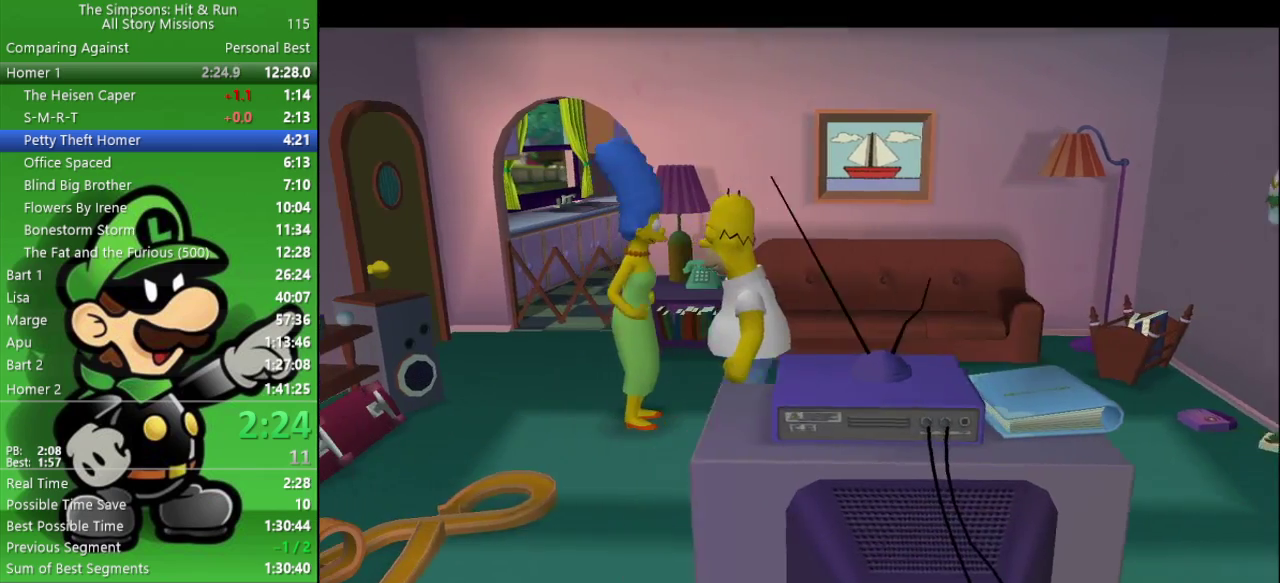
{"buttons": [], "left_stick": "right", "right_stick": "center", "events": [[17, "left_stick", "right"], [67, "R1", "down"], [67, "R2", "down"], [167, "R1", "up"], [167, "R2", "up"], [250, "R1", "down"], [250, "R2", "down"], [333, "R1", "up"], [333, "R2", "up"], [400, "R1", "down"], [400, "R2", "down"], [500, "R1", "up"], [500, "R2", "up"]]}
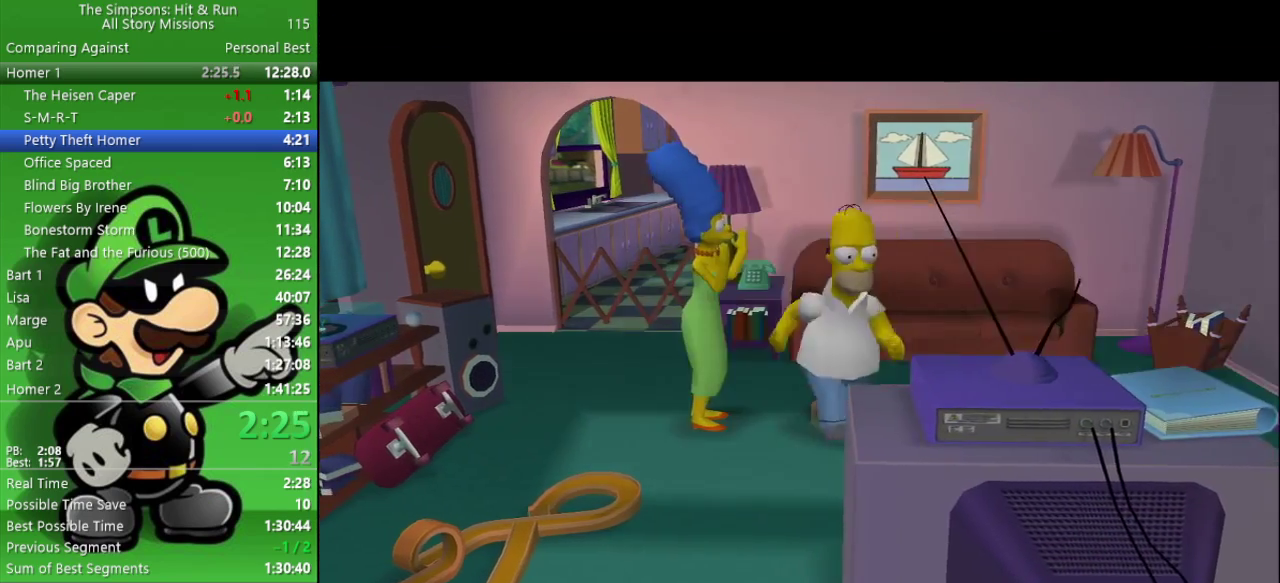
{"buttons": [], "left_stick": "right", "right_stick": "center", "events": [[50, "R1", "down"], [150, "R1", "up"]]}
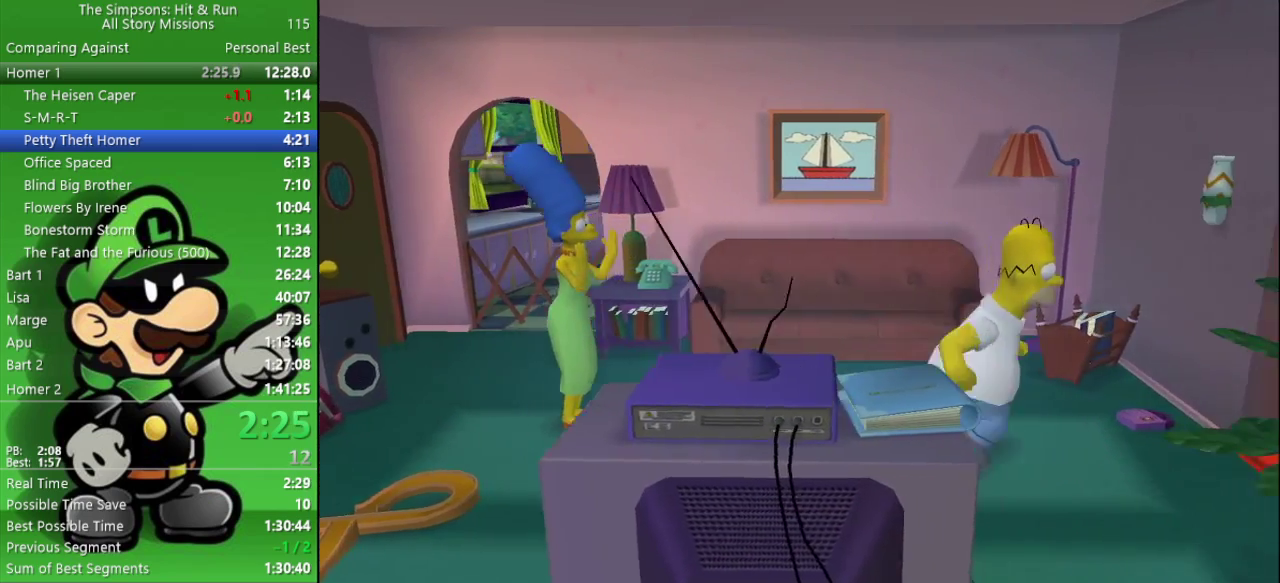
{"buttons": [], "left_stick": "right", "right_stick": "center", "events": [[183, "SQUARE", "down"], [283, "SQUARE", "up"], [350, "SQUARE", "down"], [433, "SQUARE", "up"]]}
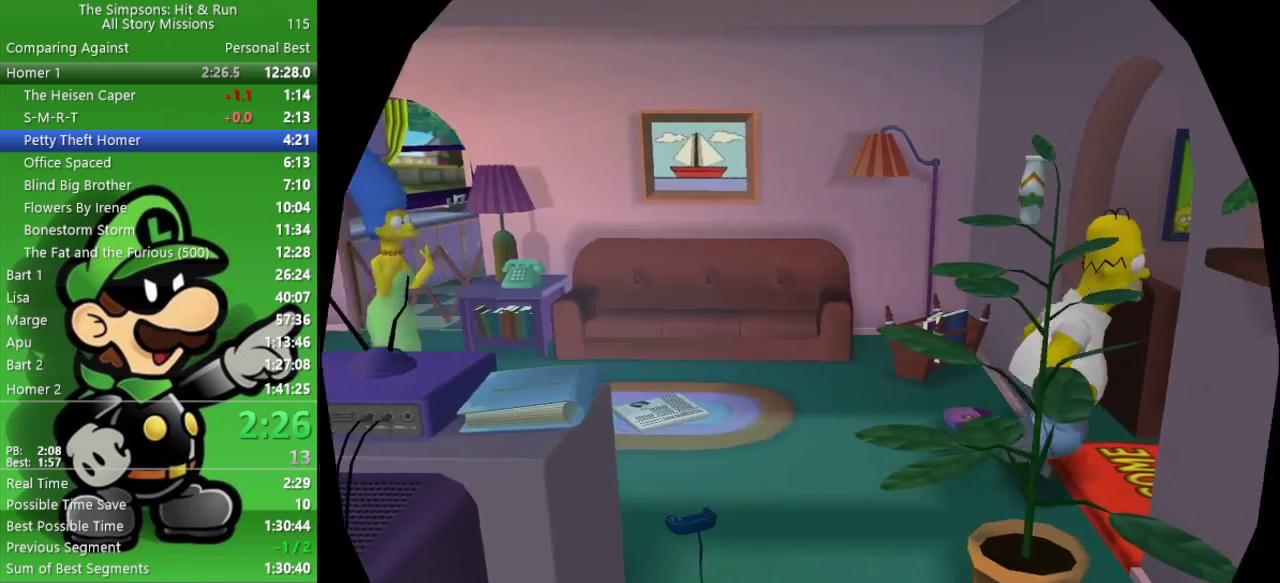
{"buttons": [], "left_stick": "center", "right_stick": "center", "events": [[17, "SQUARE", "down"], [83, "SQUARE", "up"], [267, "left_stick", "center"]]}
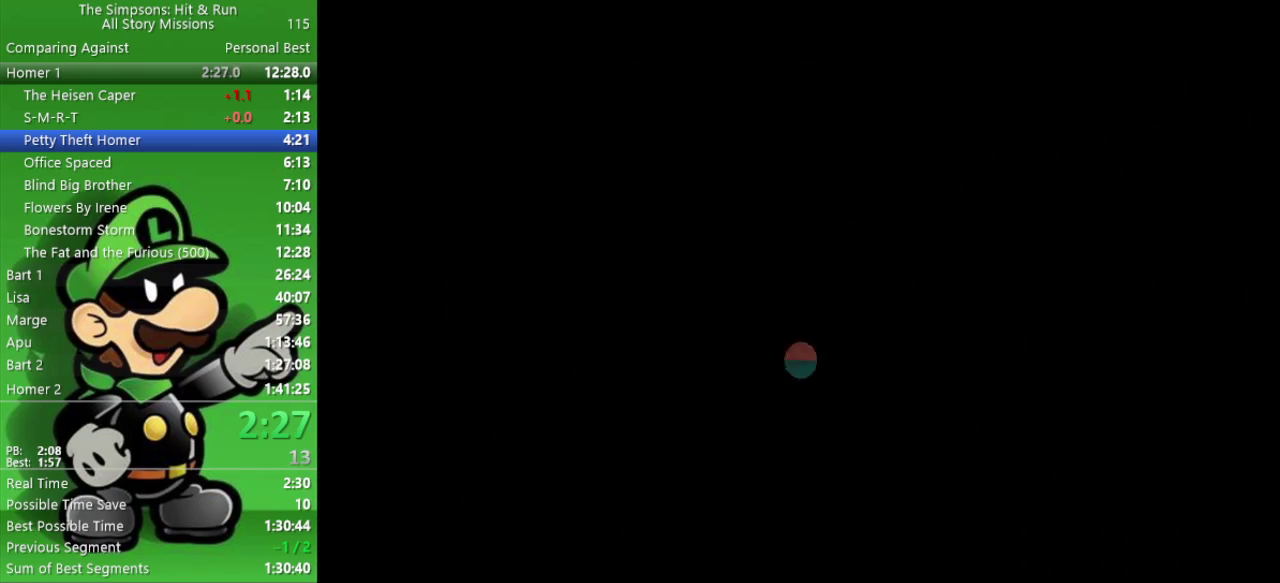
{"buttons": [], "left_stick": "center", "right_stick": "center", "events": []}
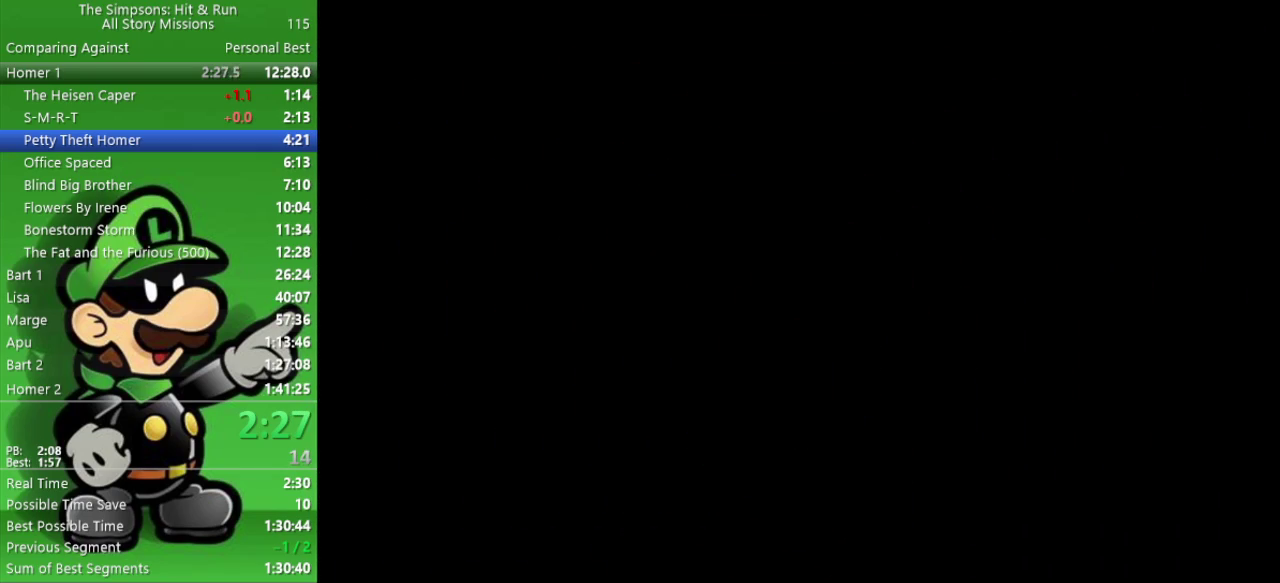
{"buttons": [], "left_stick": "center", "right_stick": "center", "events": []}
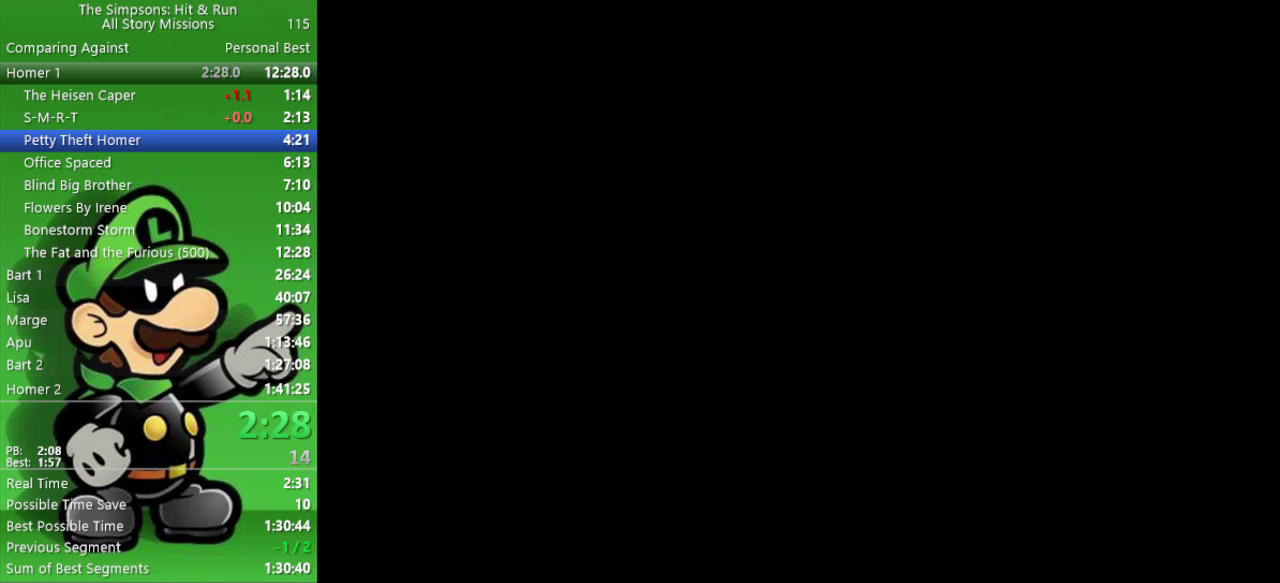
{"buttons": [], "left_stick": "center", "right_stick": "center", "events": []}
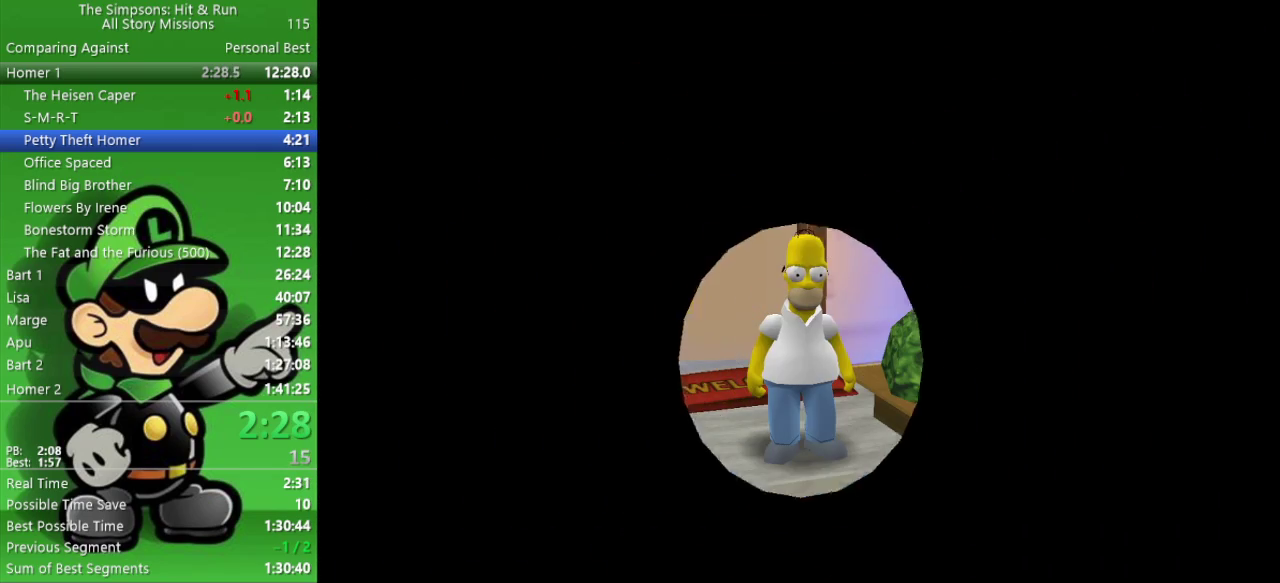
{"buttons": [], "left_stick": "down-right", "right_stick": "center", "events": [[167, "left_stick", "down-right"]]}
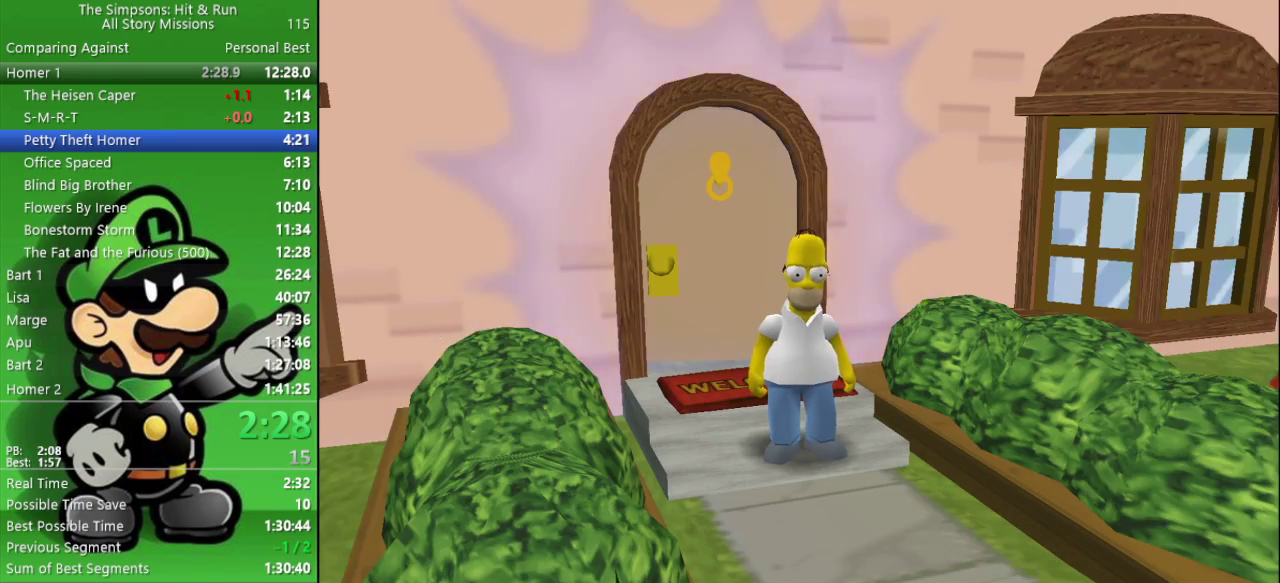
{"buttons": ["R2"], "left_stick": "down-right", "right_stick": "right", "events": [[183, "R2", "down"], [367, "right_stick", "right"]]}
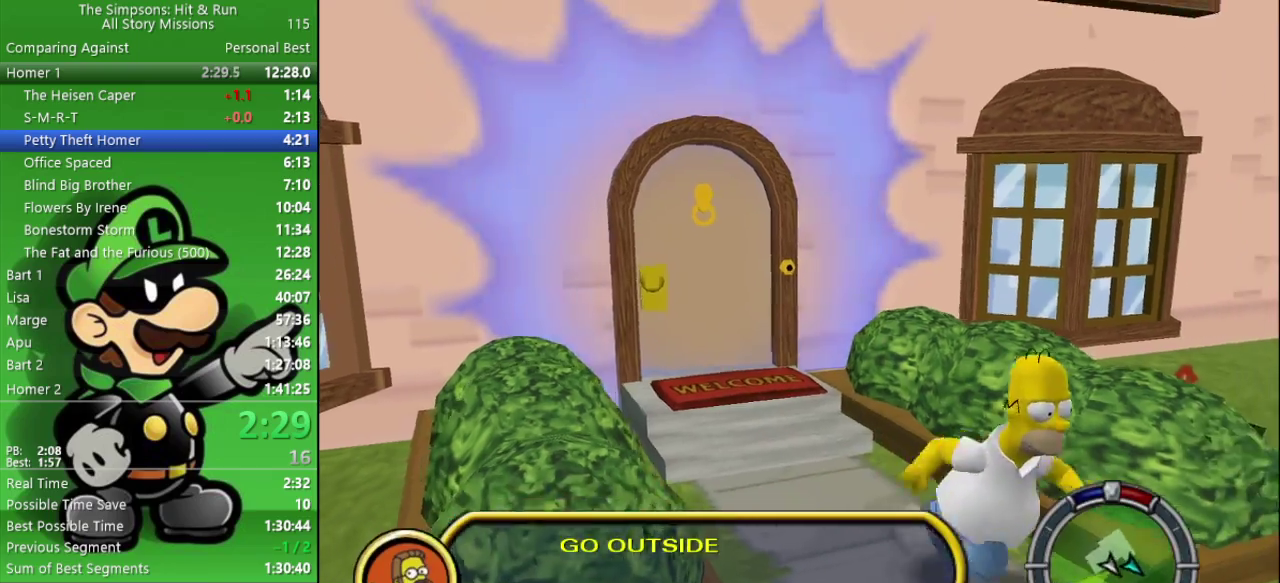
{"buttons": ["R2"], "left_stick": "up", "right_stick": "center", "events": [[33, "left_stick", "right"], [117, "left_stick", "up-right"], [233, "left_stick", "up"], [283, "right_stick", "center"]]}
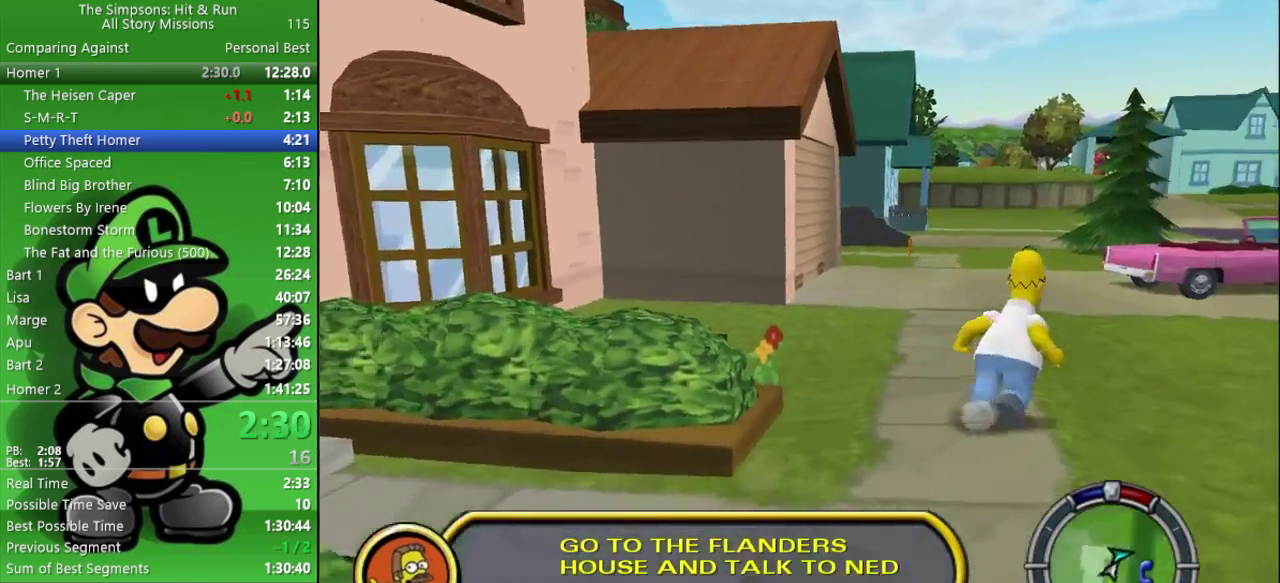
{"buttons": ["R2"], "left_stick": "up-right", "right_stick": "right", "events": [[317, "left_stick", "up-right"], [367, "right_stick", "right"]]}
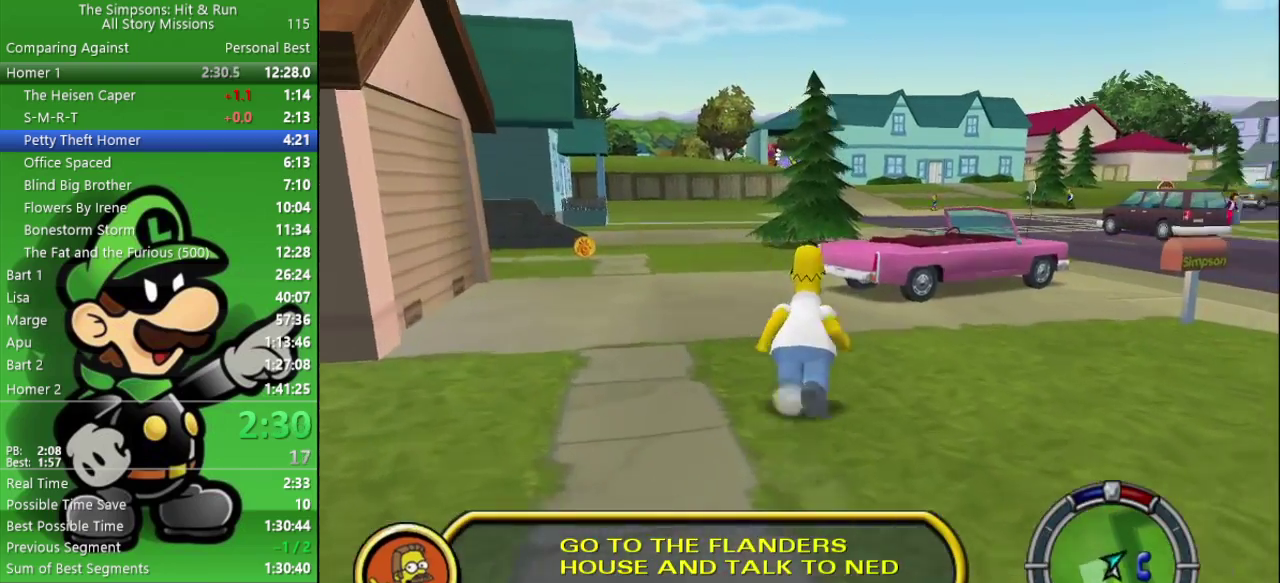
{"buttons": ["R2"], "left_stick": "up", "right_stick": "center", "events": [[17, "right_stick", "center"], [400, "left_stick", "up"]]}
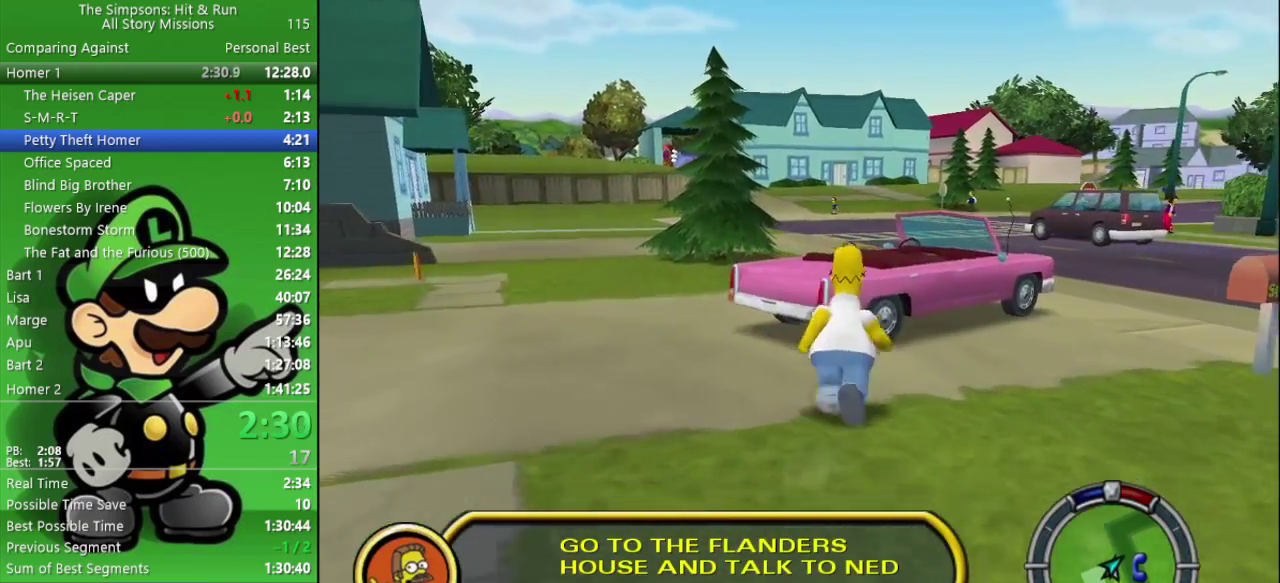
{"buttons": ["R2"], "left_stick": "up", "right_stick": "center", "events": [[83, "CIRCLE", "down"], [200, "CIRCLE", "up"]]}
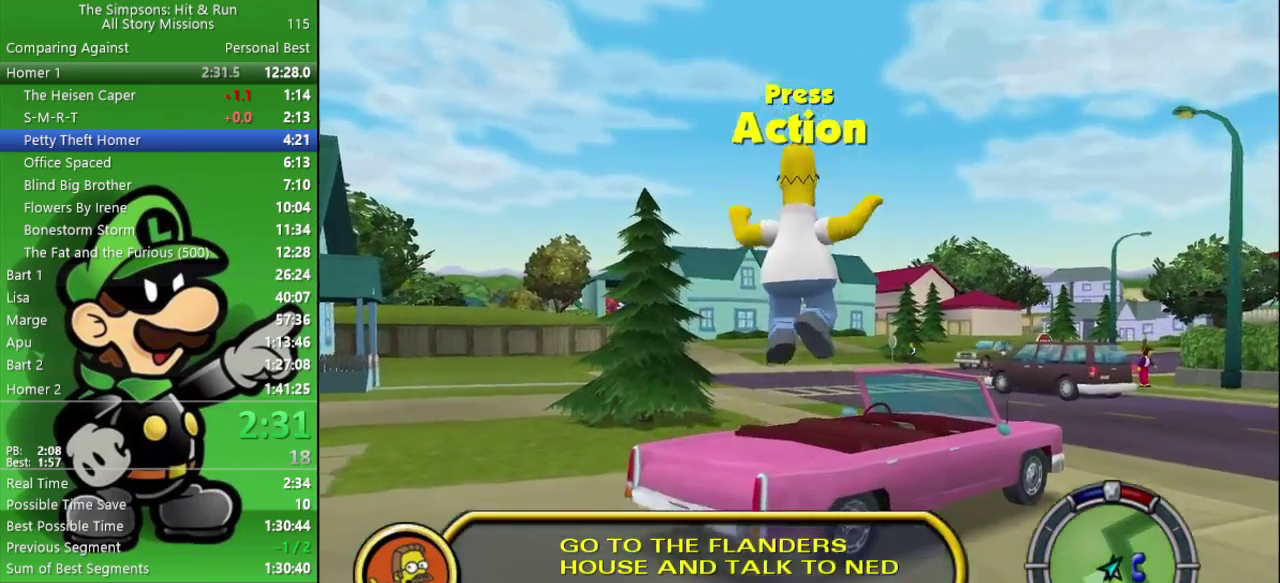
{"buttons": ["CROSS"], "left_stick": "up-right", "right_stick": "center", "events": [[133, "R2", "up"], [150, "left_stick", "up-right"], [283, "SQUARE", "down"], [350, "L2", "down"], [450, "SQUARE", "up"], [483, "L2", "up"], [500, "CROSS", "down"]]}
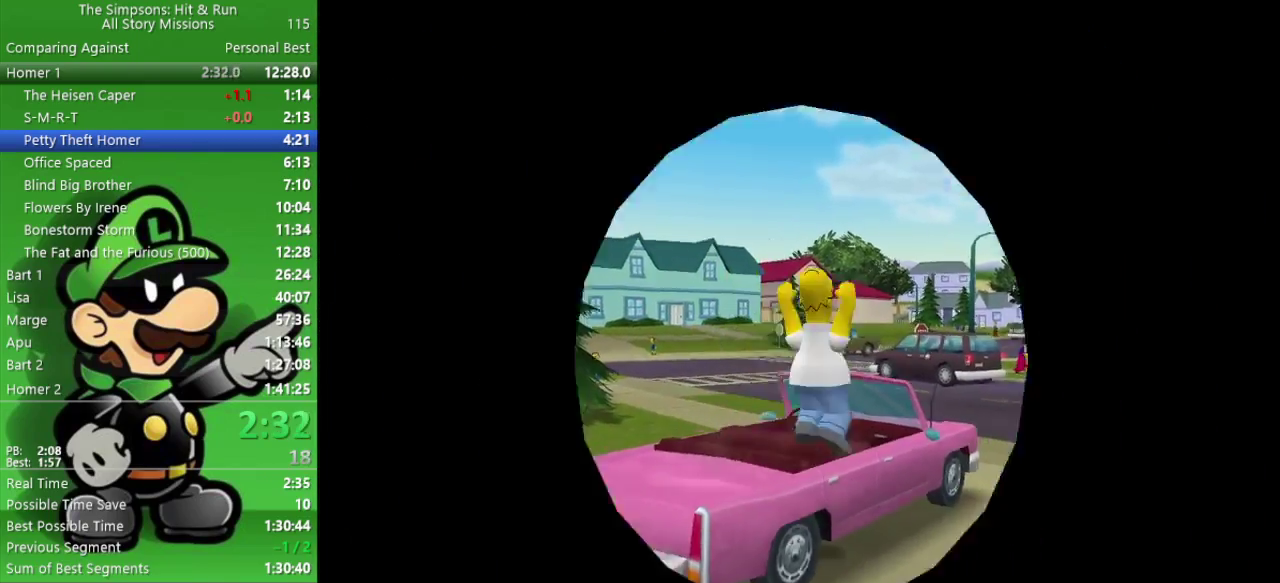
{"buttons": ["CIRCLE"], "left_stick": "right", "right_stick": "center", "events": [[50, "CIRCLE", "down"], [50, "left_stick", "right"], [150, "CROSS", "up"]]}
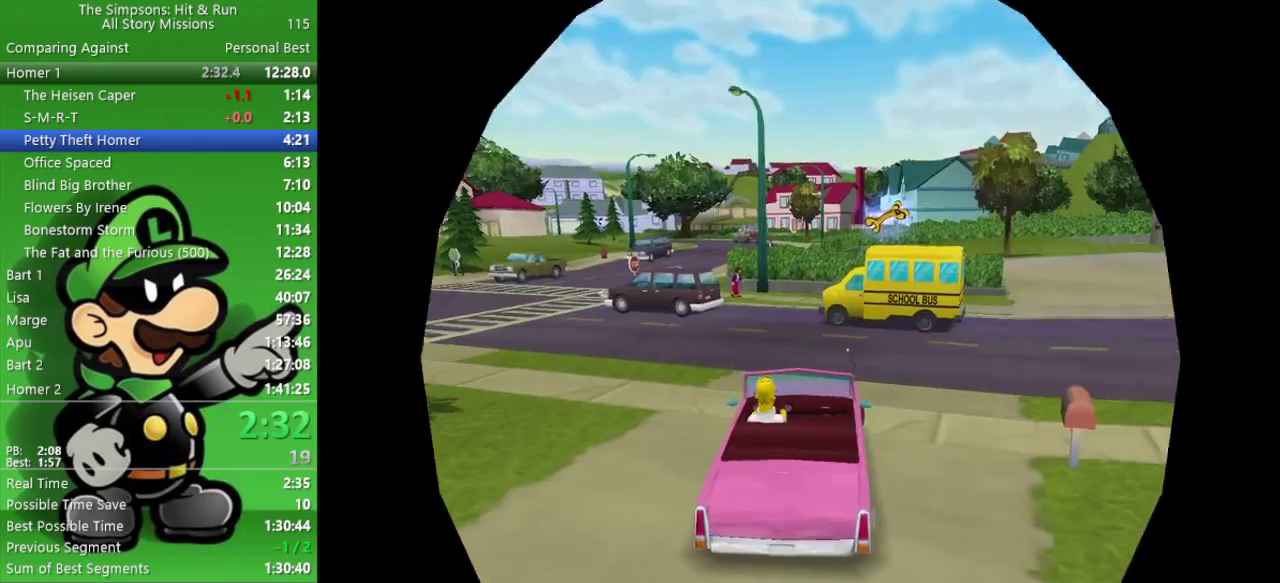
{"buttons": ["CIRCLE"], "left_stick": "right", "right_stick": "center", "events": []}
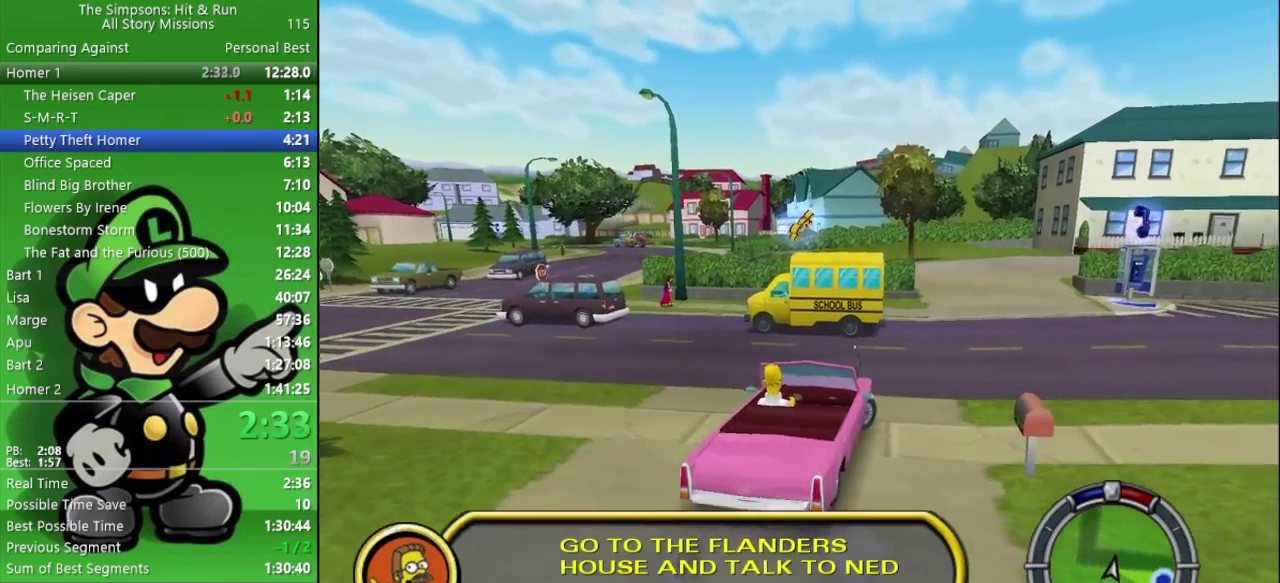
{"buttons": ["CIRCLE"], "left_stick": "right", "right_stick": "center", "events": []}
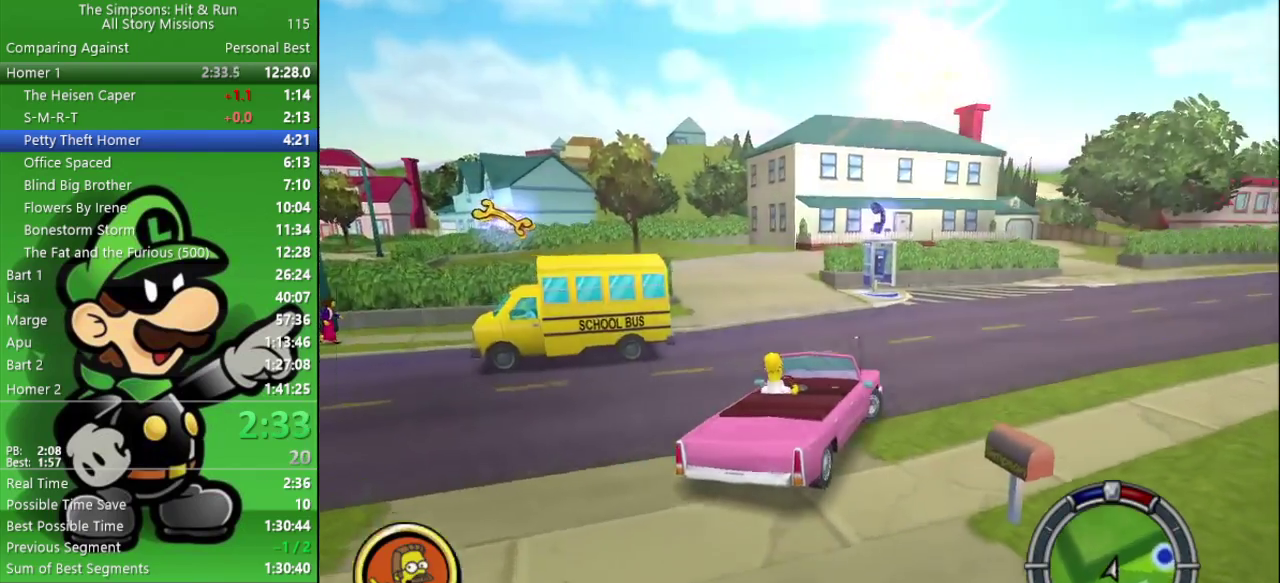
{"buttons": ["CIRCLE"], "left_stick": "right", "right_stick": "center", "events": []}